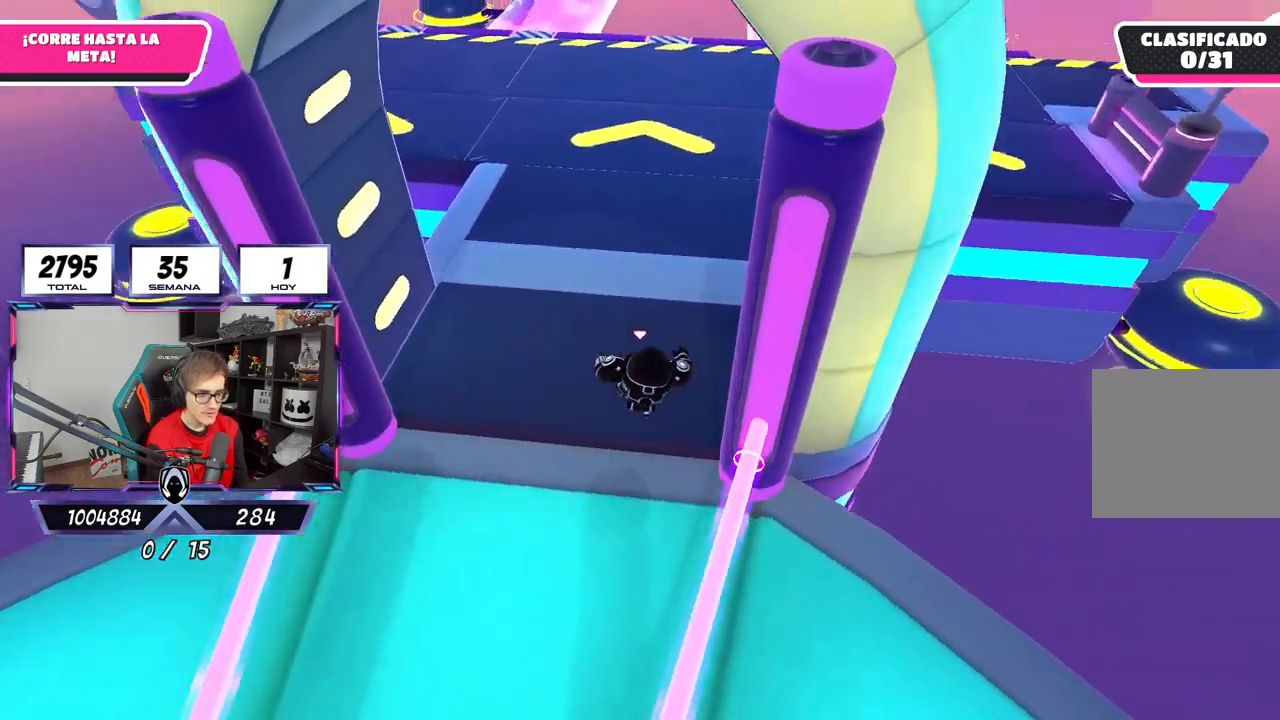
Gameplay with a controller (PlayStation layout); each line is a JSON object with the inputs held at the frame after it (dt_ms = milliseconds from this image to that frame). "events" lists button and stick changes between this image and that frame as [ms after this image, input, new state], when the widget could be followed in between.
{"dt_ms": 500, "buttons": [], "left_stick": "up", "right_stick": "center", "events": [[267, "right_stick", "center"]]}
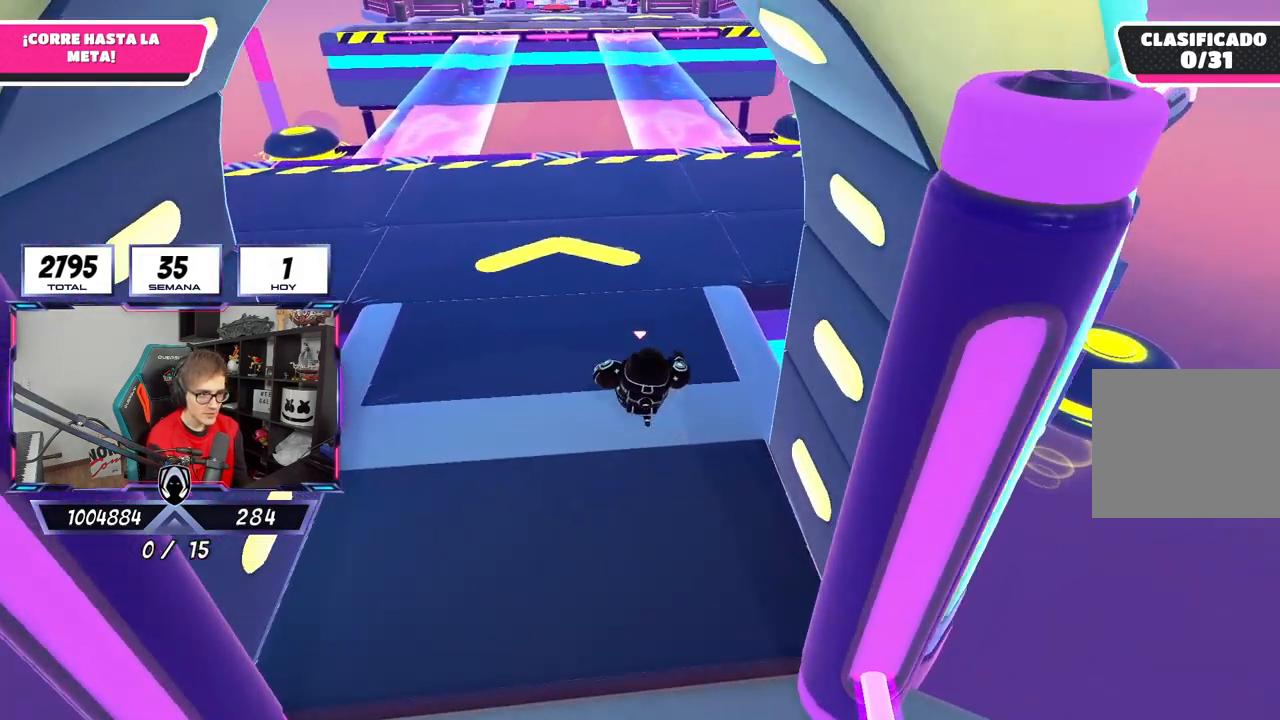
{"dt_ms": 500, "buttons": [], "left_stick": "up", "right_stick": "center", "events": []}
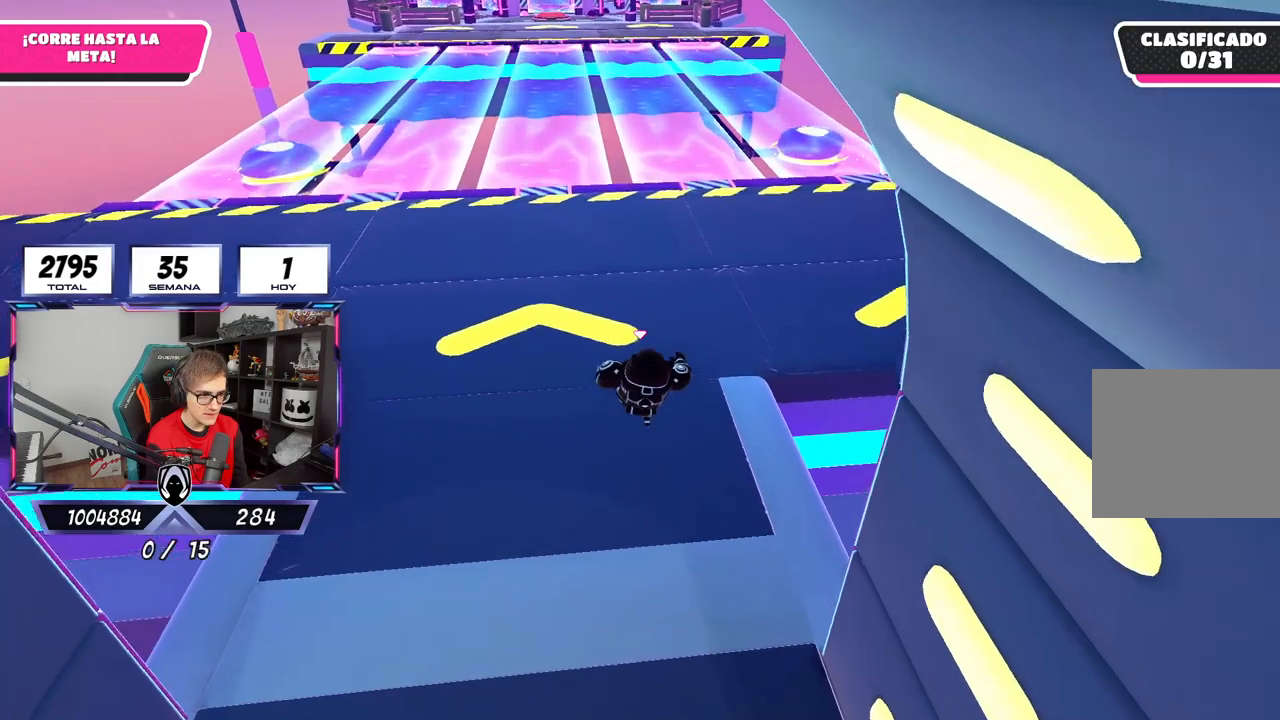
{"dt_ms": 500, "buttons": [], "left_stick": "up", "right_stick": "center", "events": []}
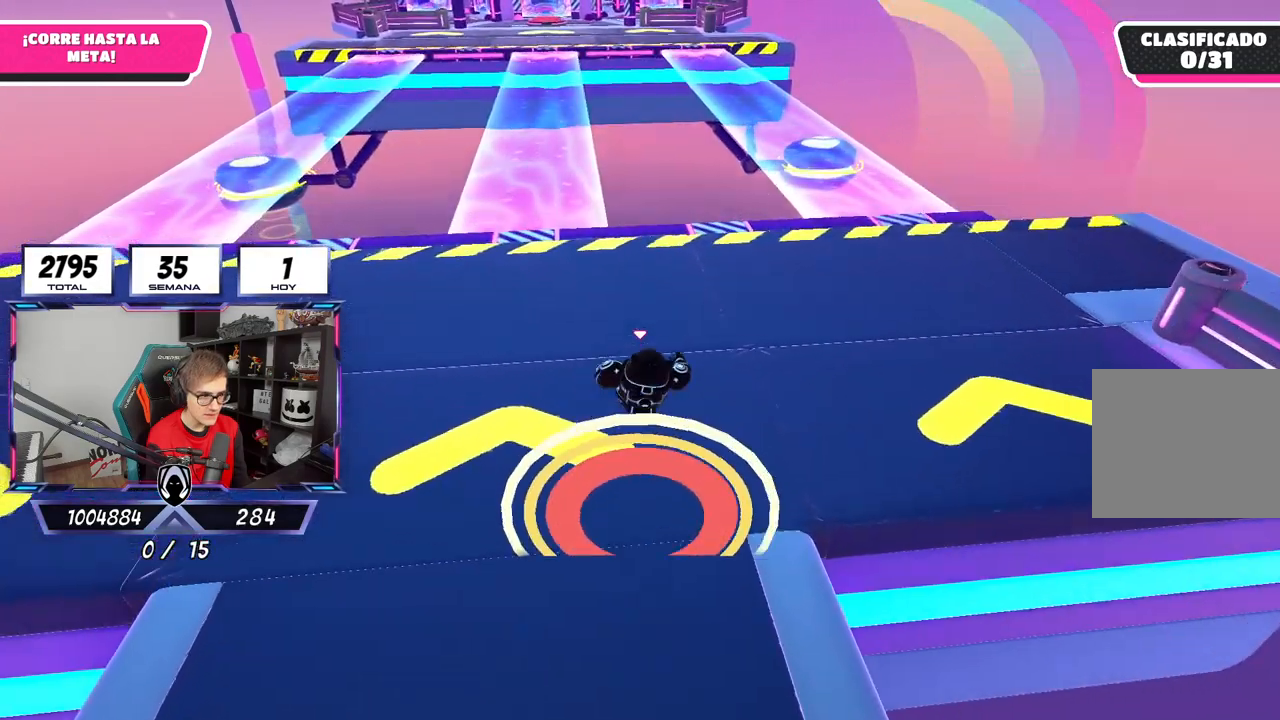
{"dt_ms": 500, "buttons": [], "left_stick": "up", "right_stick": "down", "events": [[367, "right_stick", "down"]]}
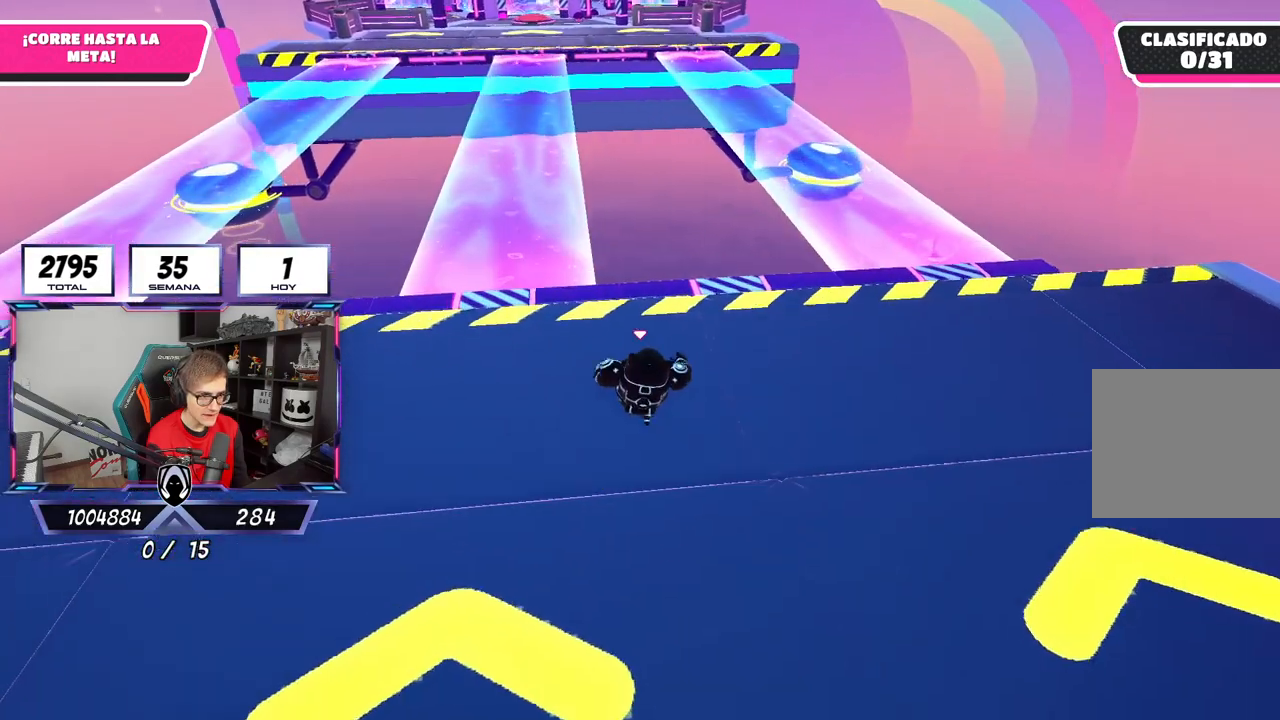
{"dt_ms": 500, "buttons": [], "left_stick": "up", "right_stick": "center", "events": [[233, "right_stick", "center"]]}
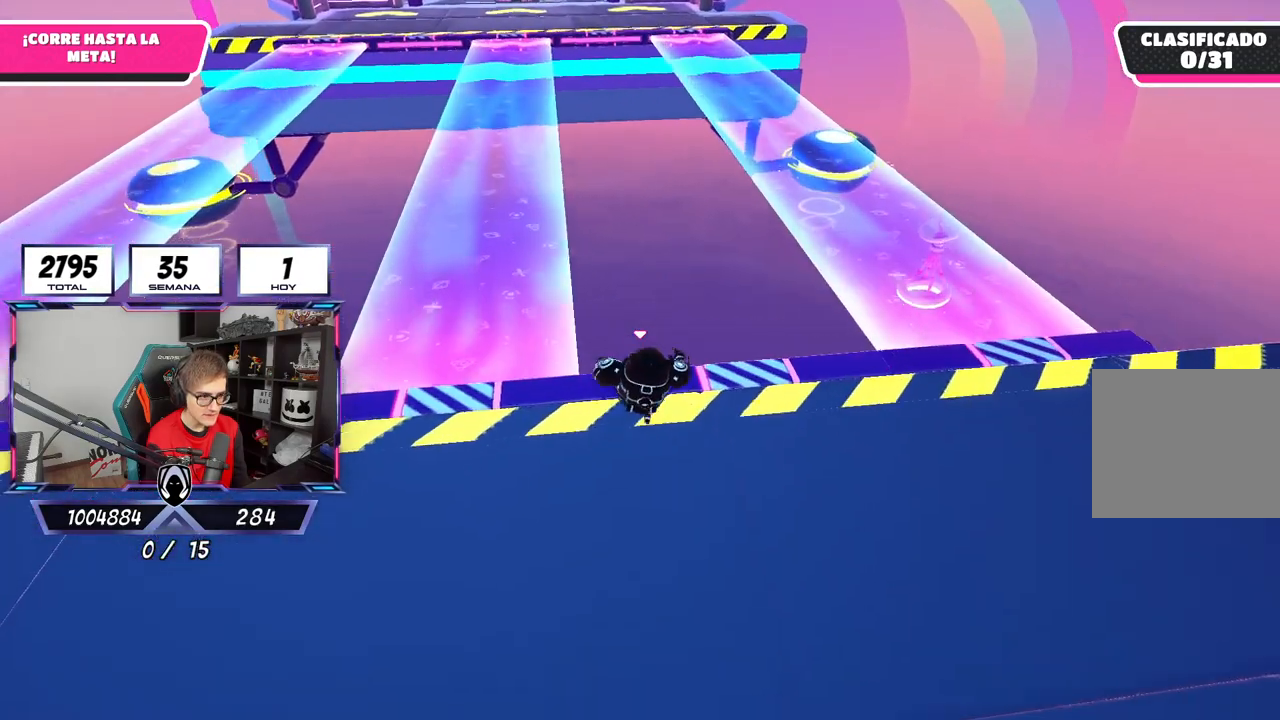
{"dt_ms": 500, "buttons": ["CROSS"], "left_stick": "up", "right_stick": "center", "events": [[67, "CROSS", "down"]]}
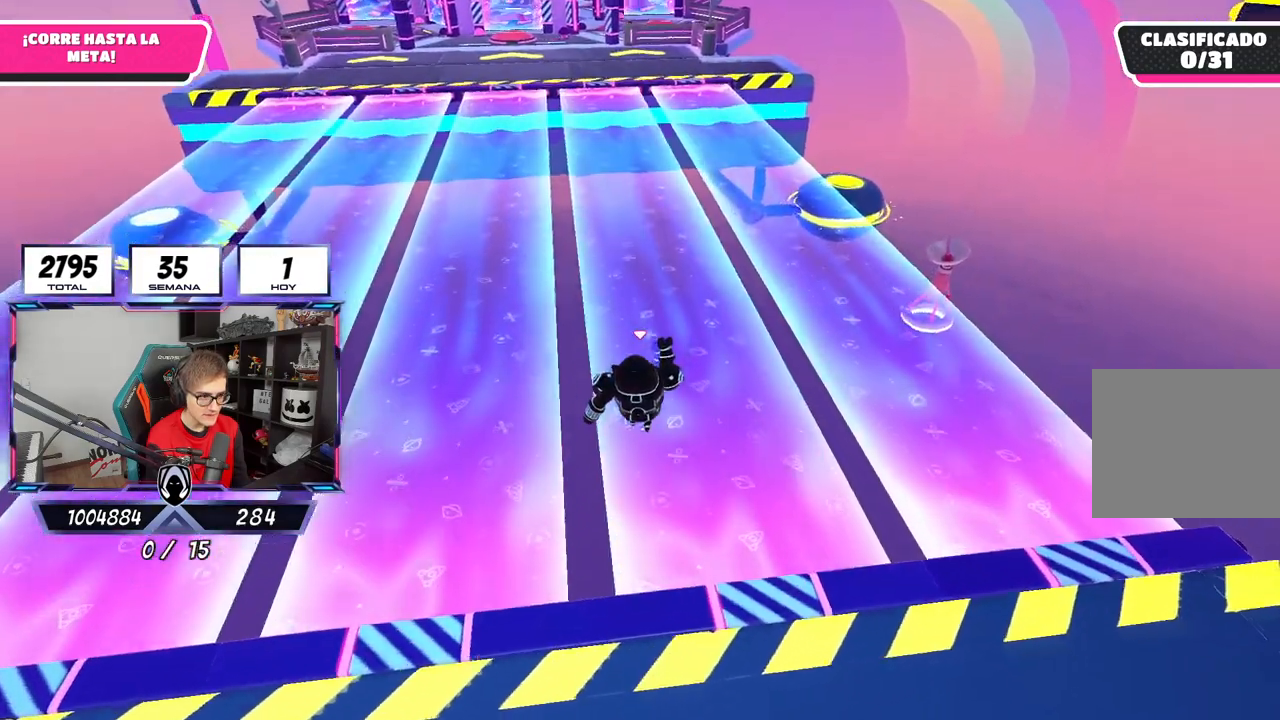
{"dt_ms": 500, "buttons": [], "left_stick": "up", "right_stick": "up", "events": [[133, "CROSS", "up"], [333, "right_stick", "up"]]}
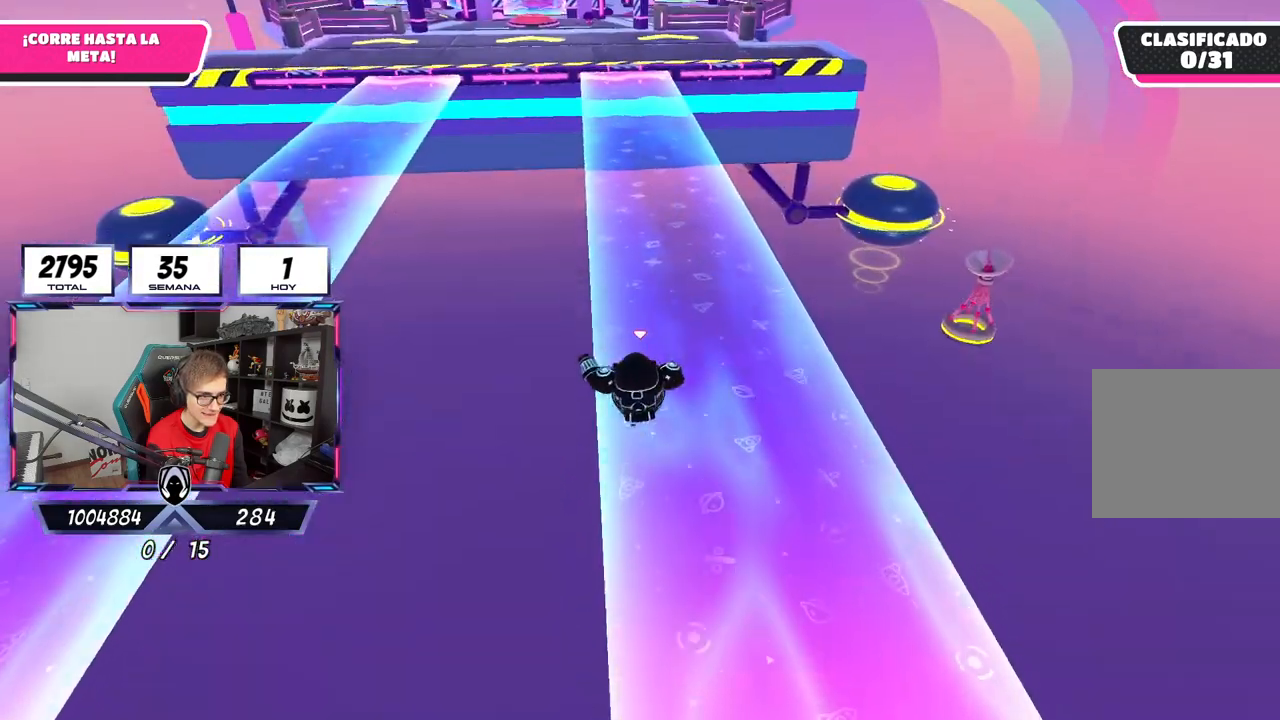
{"dt_ms": 500, "buttons": [], "left_stick": "up", "right_stick": "center", "events": [[67, "right_stick", "up-left"], [233, "right_stick", "center"]]}
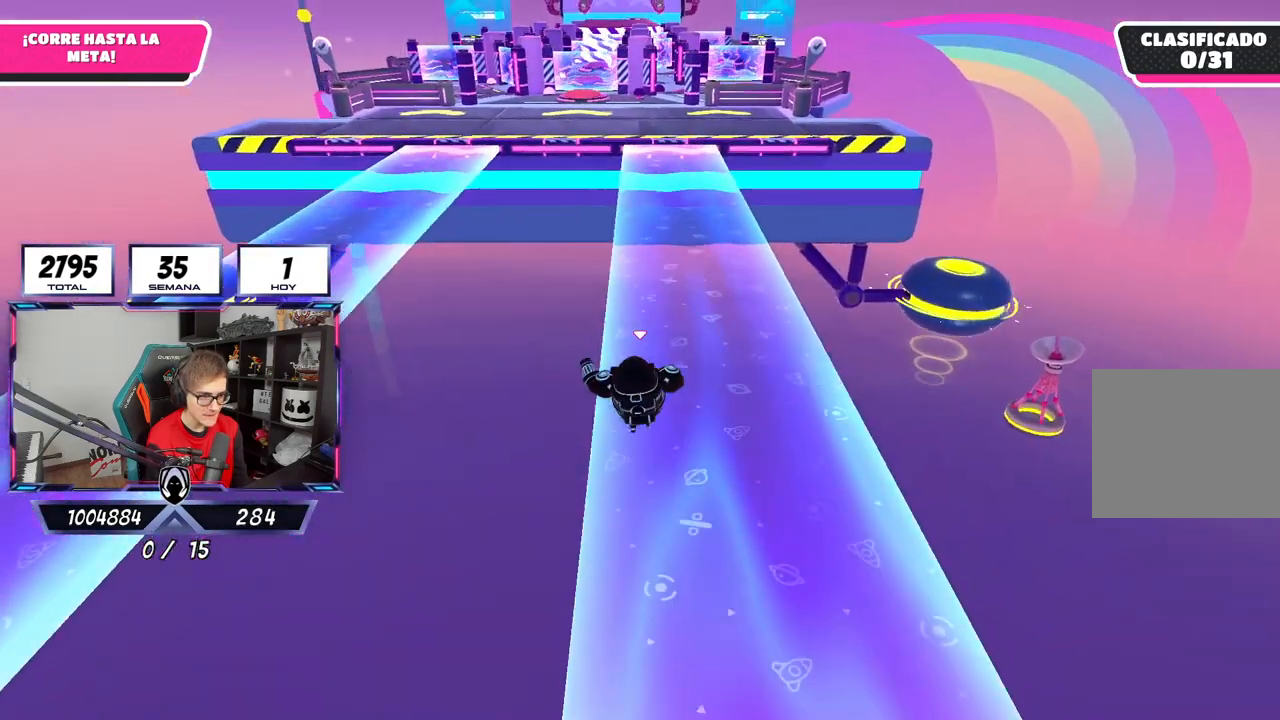
{"dt_ms": 500, "buttons": [], "left_stick": "up", "right_stick": "center", "events": []}
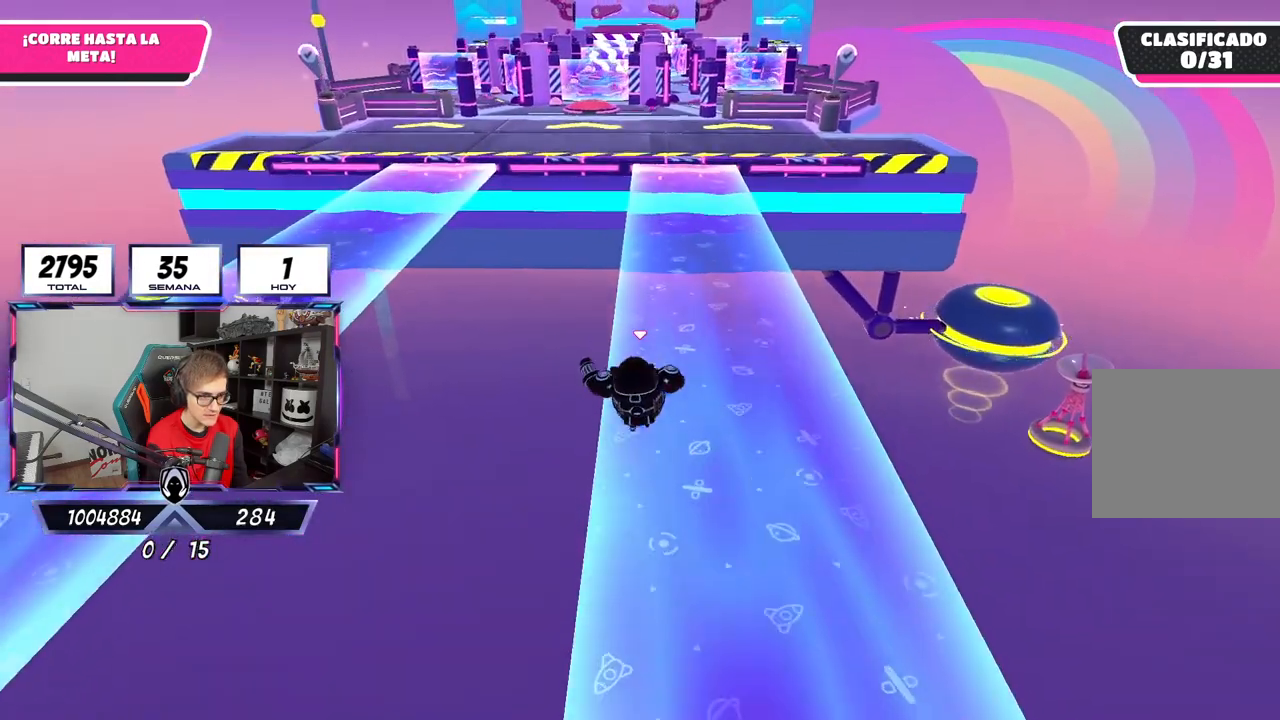
{"dt_ms": 500, "buttons": [], "left_stick": "up", "right_stick": "center", "events": []}
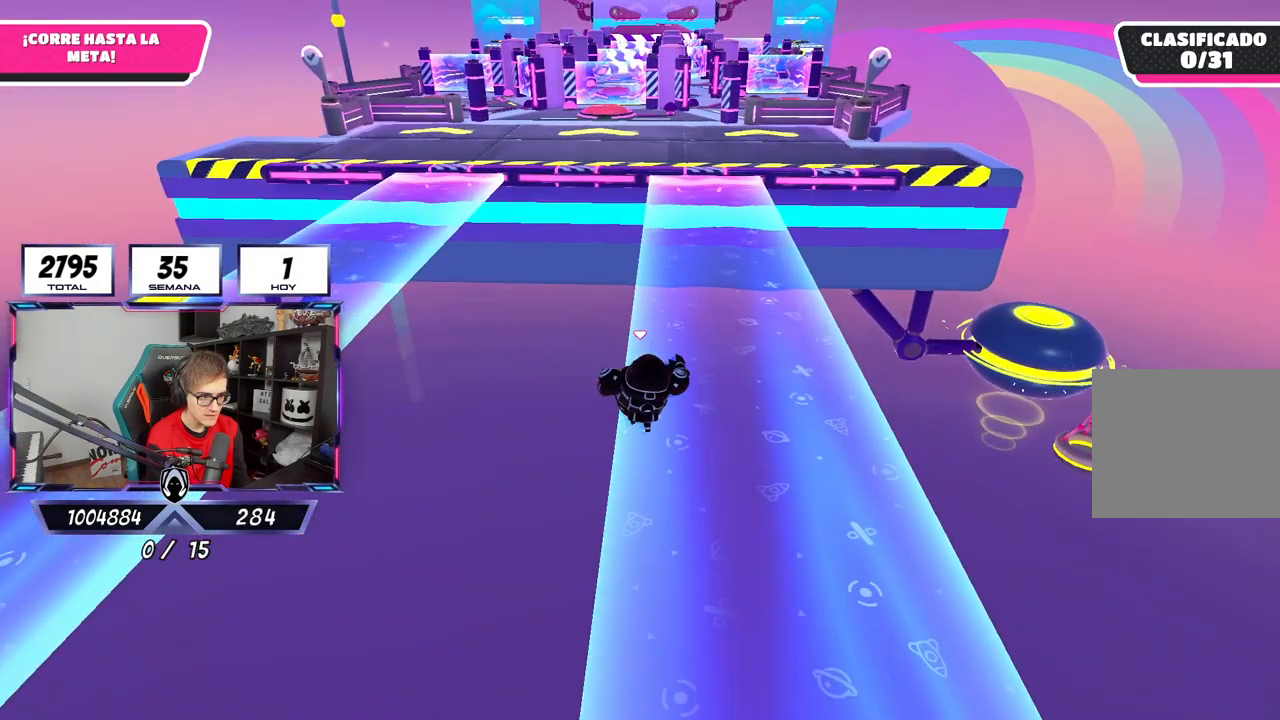
{"dt_ms": 500, "buttons": [], "left_stick": "up", "right_stick": "down-right", "events": [[83, "CROSS", "down"], [267, "CROSS", "up"], [400, "right_stick", "down-right"]]}
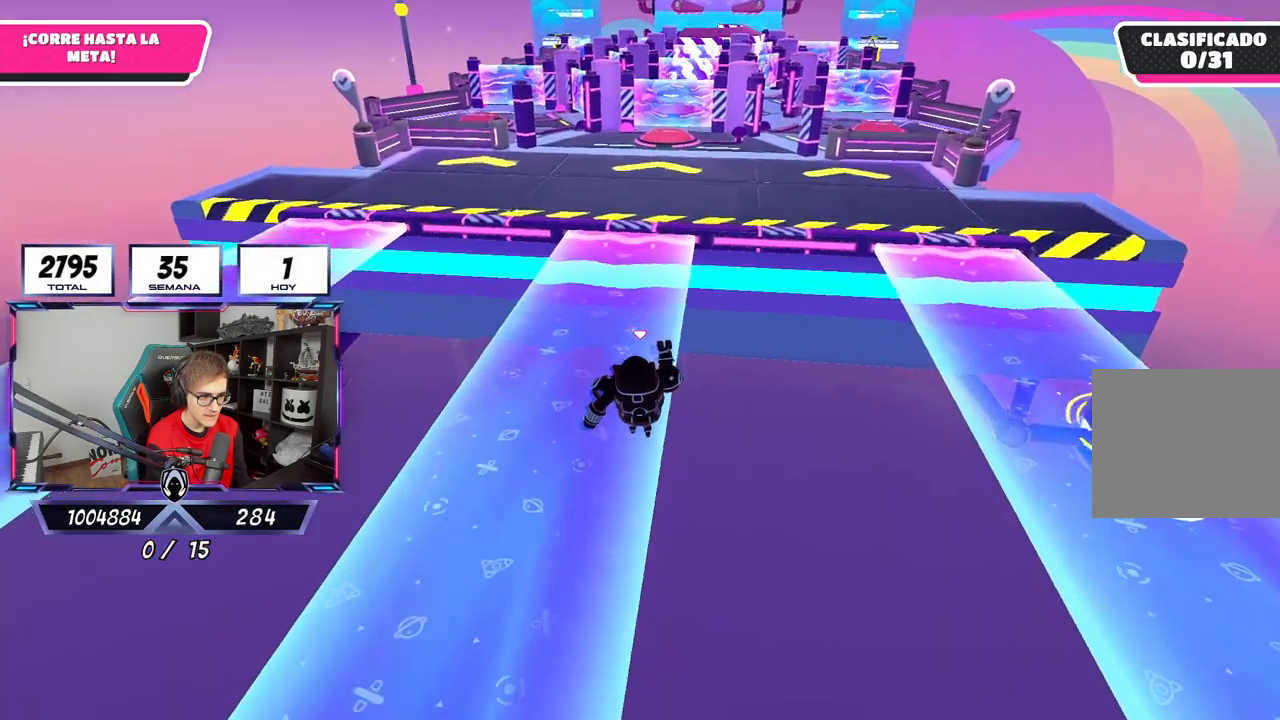
{"dt_ms": 500, "buttons": [], "left_stick": "up", "right_stick": "center", "events": [[150, "right_stick", "down"], [333, "right_stick", "center"]]}
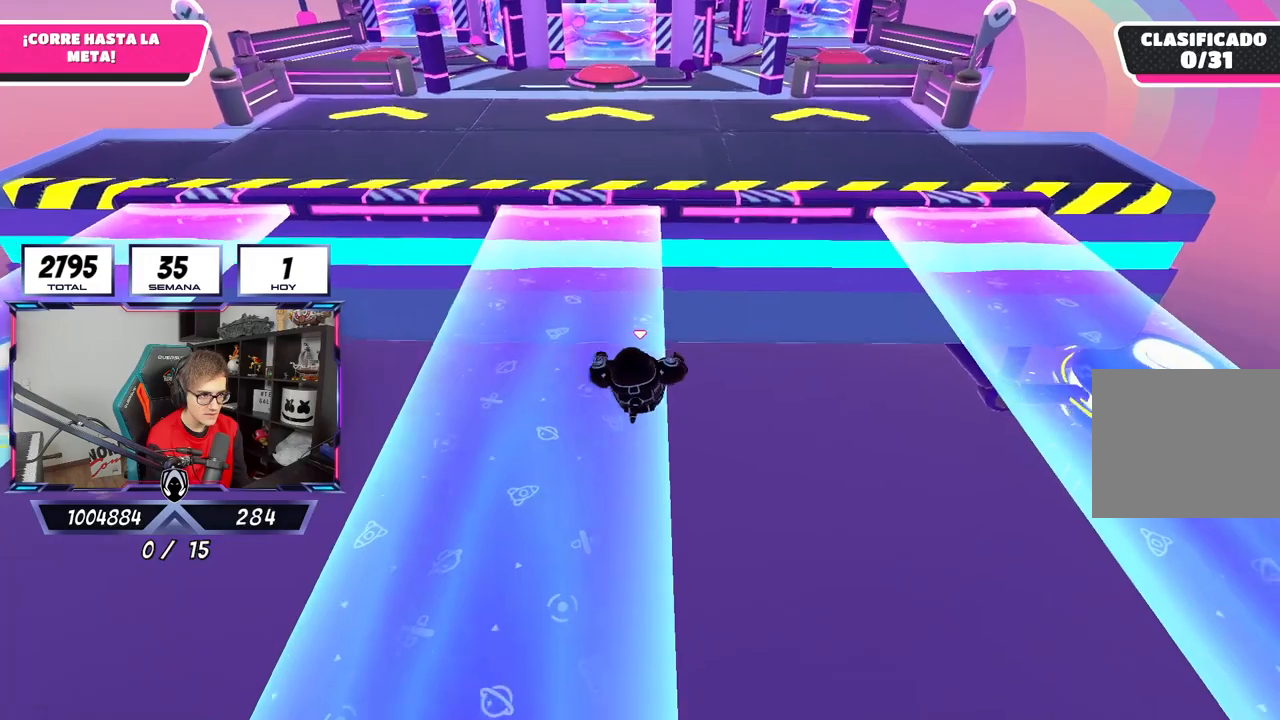
{"dt_ms": 500, "buttons": [], "left_stick": "up", "right_stick": "center", "events": [[33, "right_stick", "up"], [233, "right_stick", "center"]]}
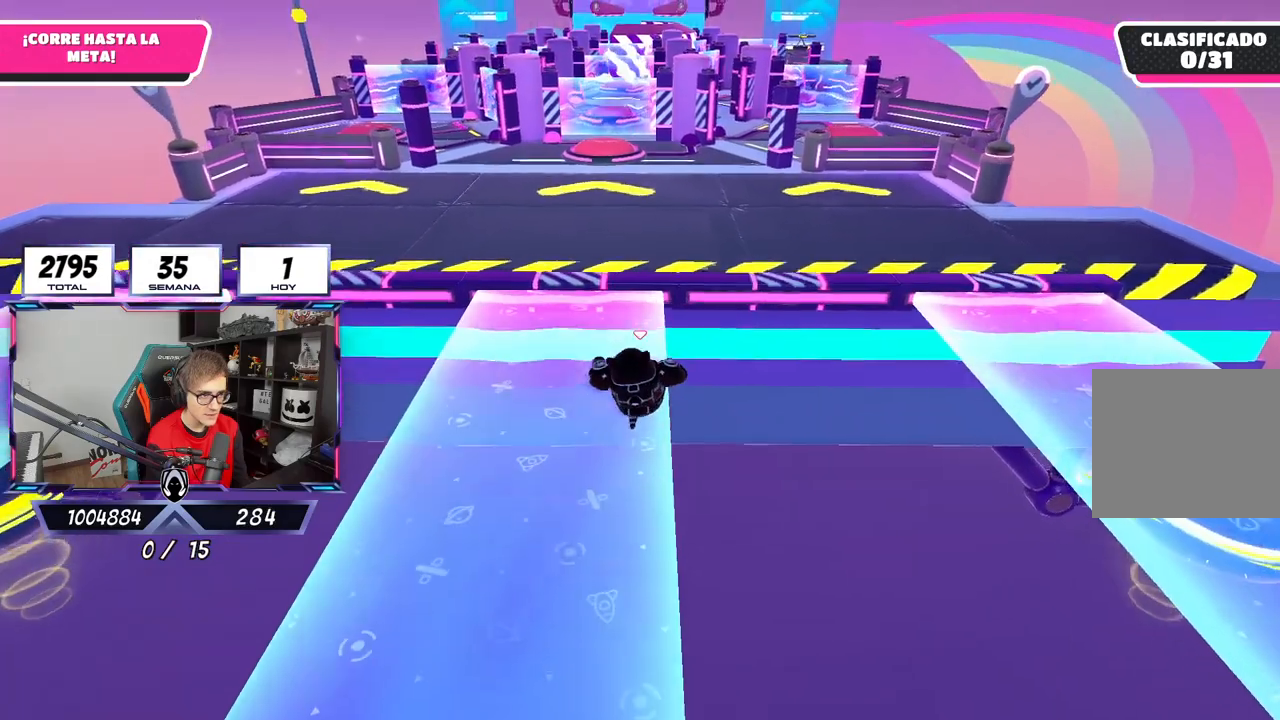
{"dt_ms": 500, "buttons": ["CROSS"], "left_stick": "up", "right_stick": "center", "events": [[367, "CROSS", "down"]]}
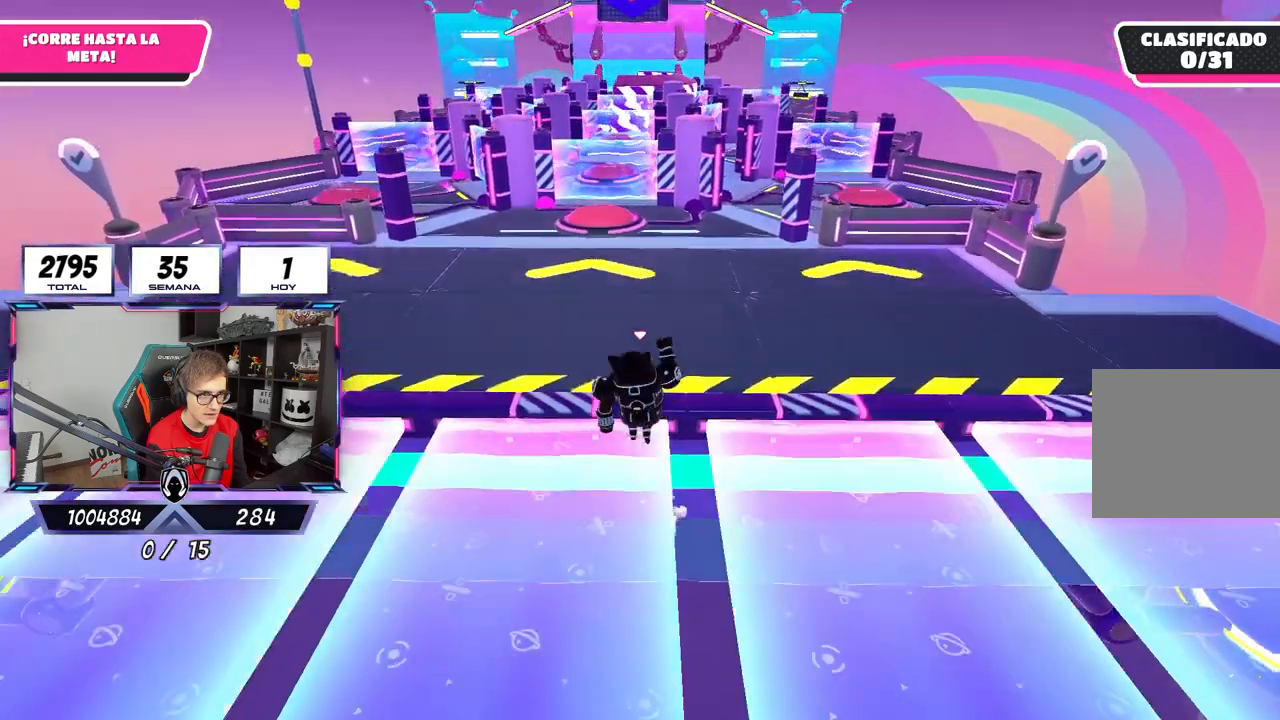
{"dt_ms": 500, "buttons": [], "left_stick": "up", "right_stick": "center", "events": [[333, "CROSS", "up"]]}
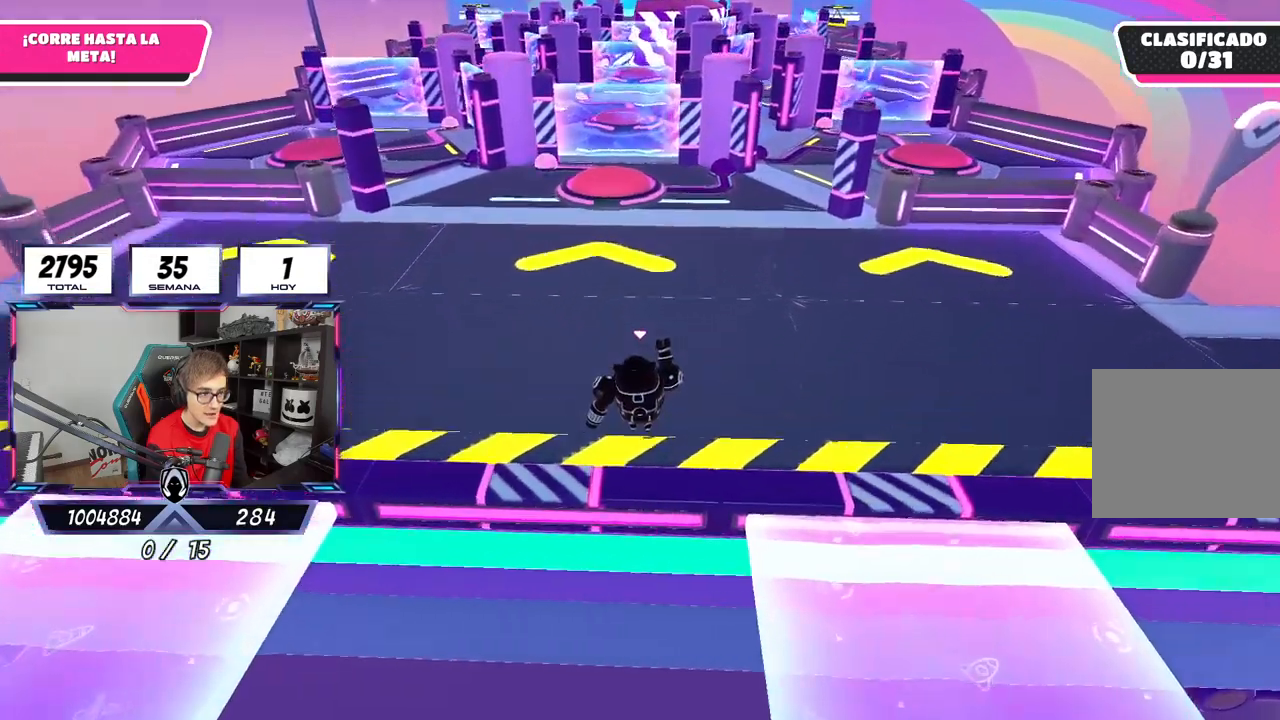
{"dt_ms": 500, "buttons": [], "left_stick": "up", "right_stick": "center", "events": []}
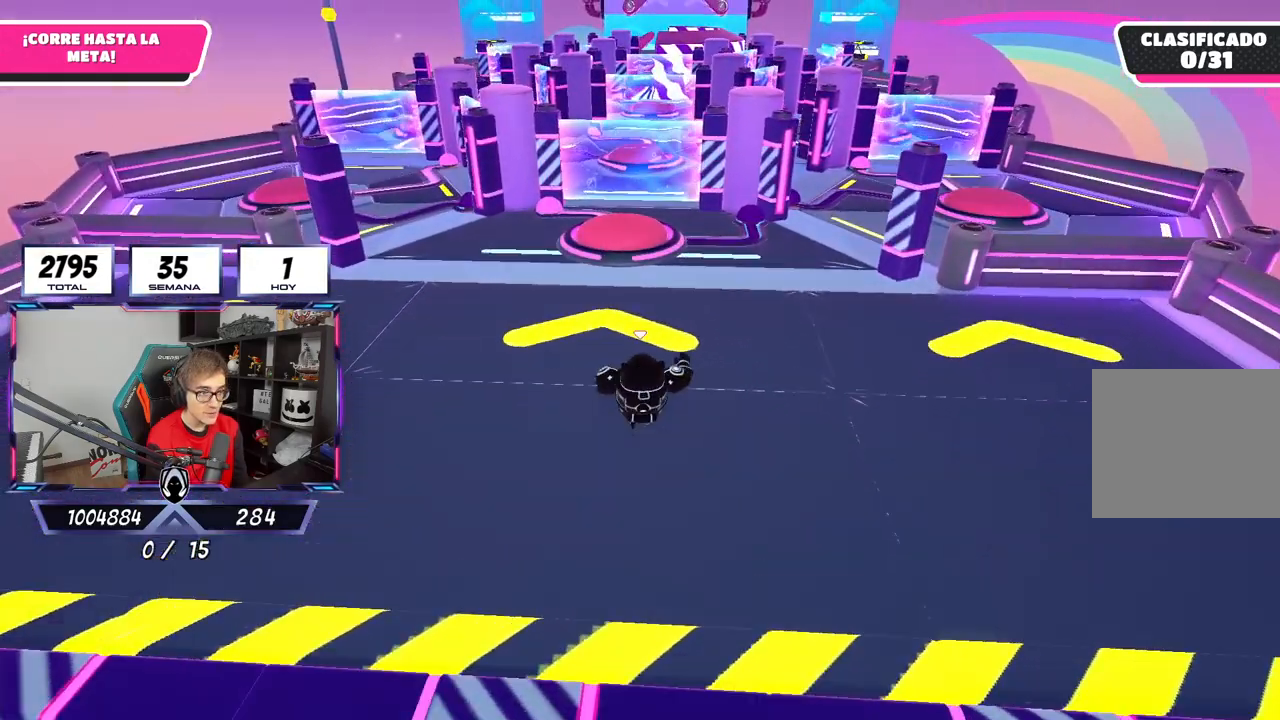
{"dt_ms": 500, "buttons": [], "left_stick": "up", "right_stick": "center", "events": []}
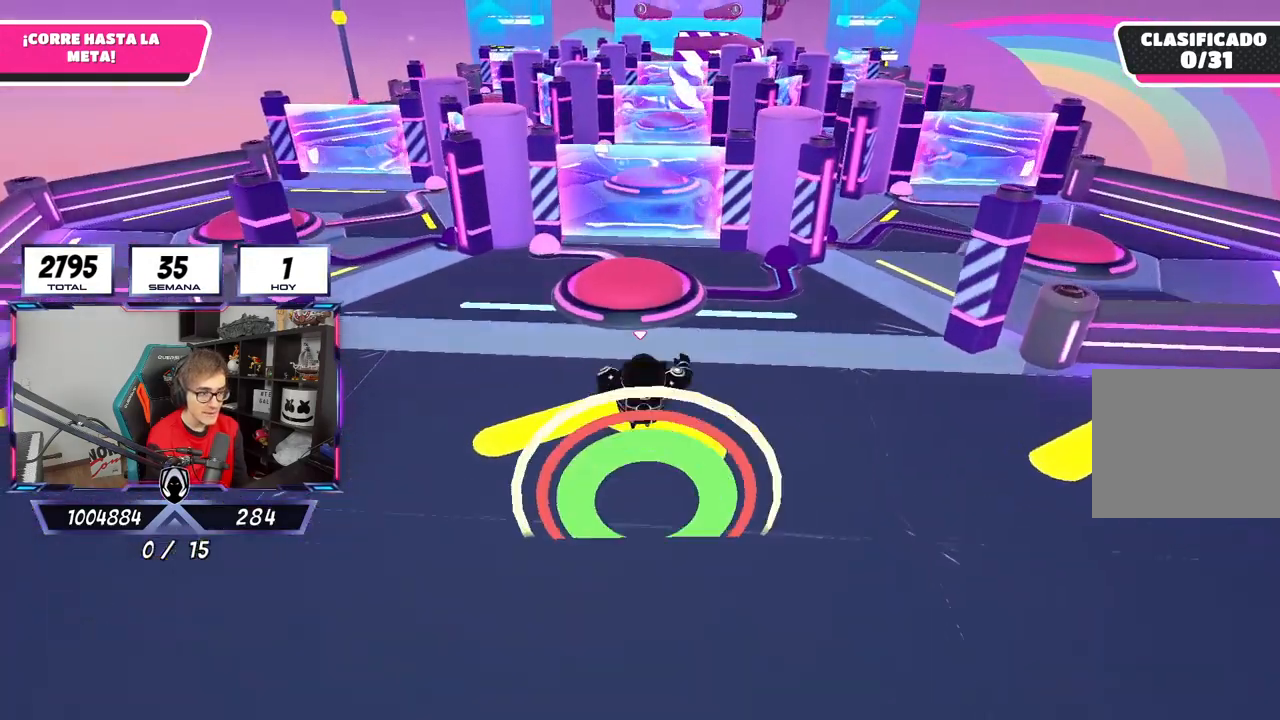
{"dt_ms": 1000, "buttons": ["CROSS"], "left_stick": "up", "right_stick": "center"}
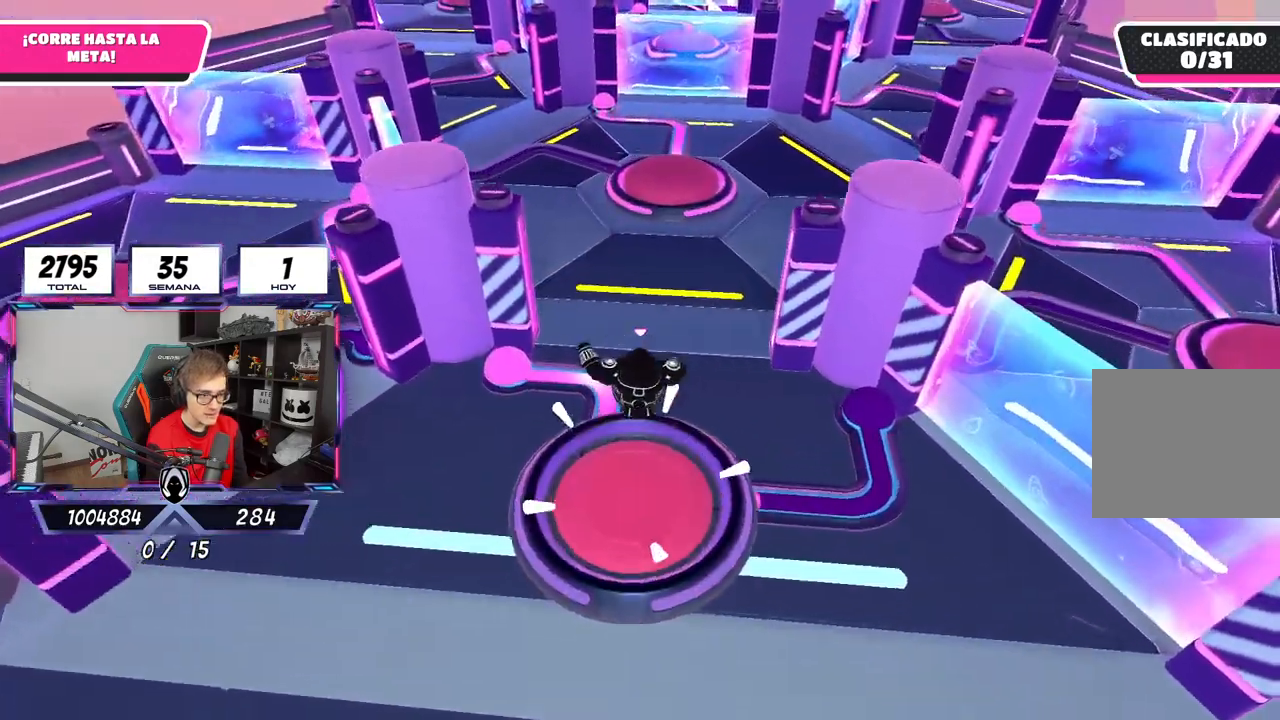
{"dt_ms": 500, "buttons": ["CROSS"], "left_stick": "up", "right_stick": "center", "events": [[33, "right_stick", "down"], [300, "right_stick", "center"]]}
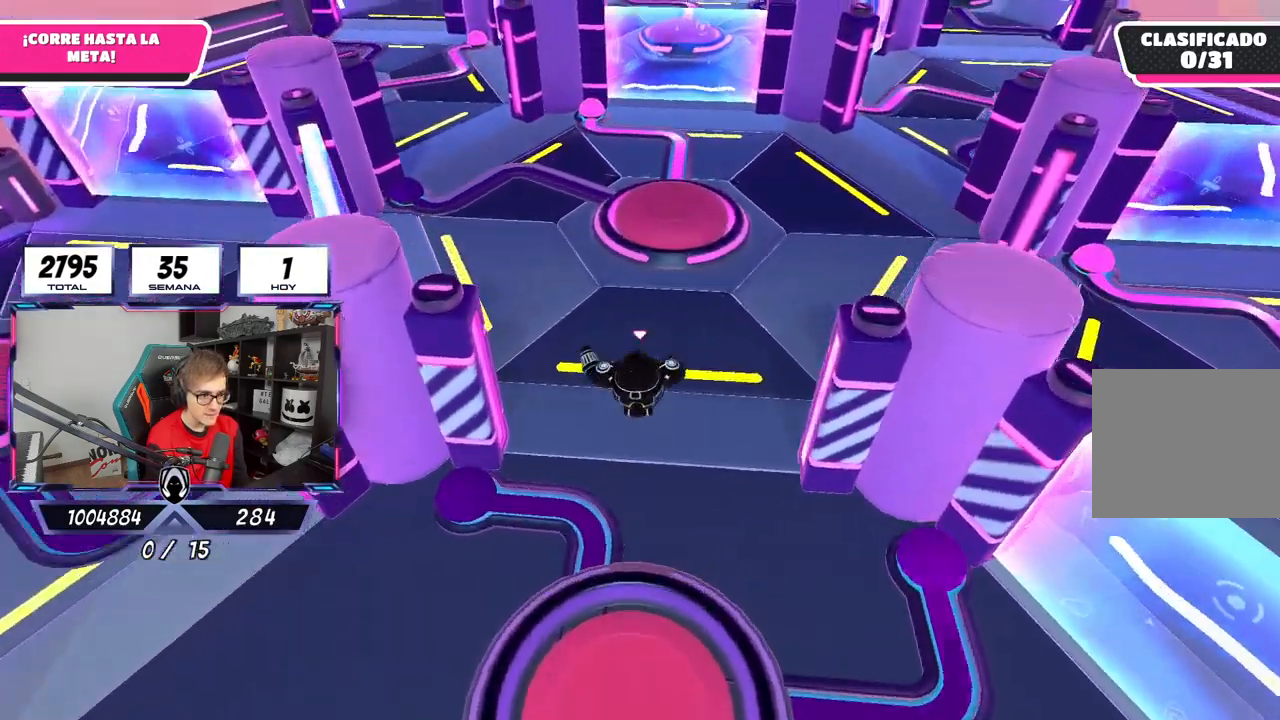
{"dt_ms": 500, "buttons": [], "left_stick": "up", "right_stick": "center", "events": [[467, "CROSS", "up"]]}
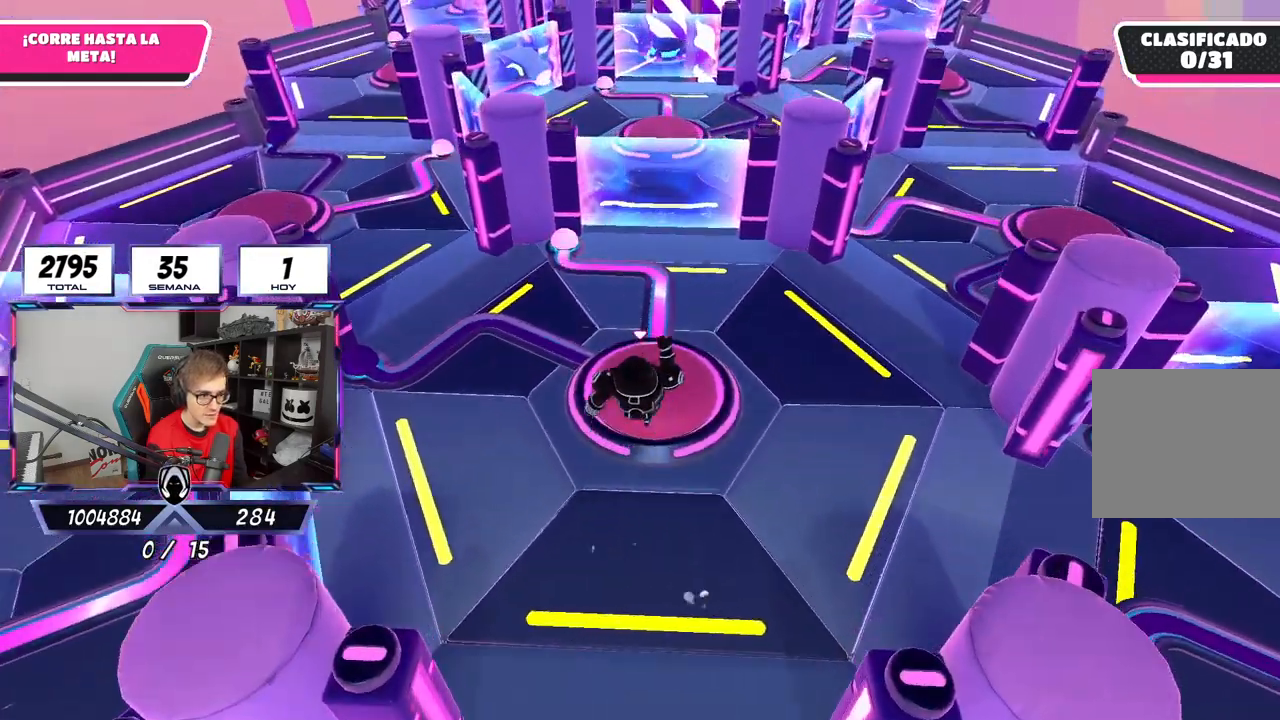
{"dt_ms": 500, "buttons": [], "left_stick": "up", "right_stick": "down", "events": [[433, "right_stick", "down"]]}
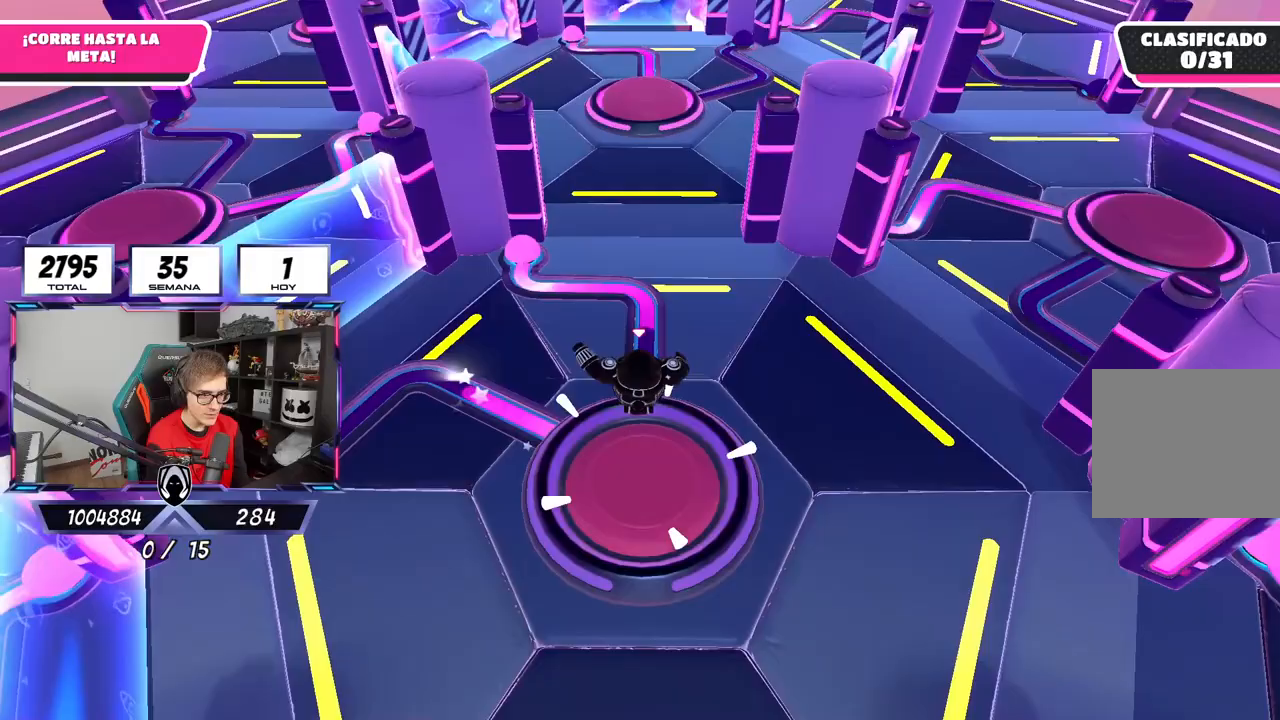
{"dt_ms": 500, "buttons": [], "left_stick": "up", "right_stick": "up", "events": [[233, "right_stick", "center"], [467, "right_stick", "up"]]}
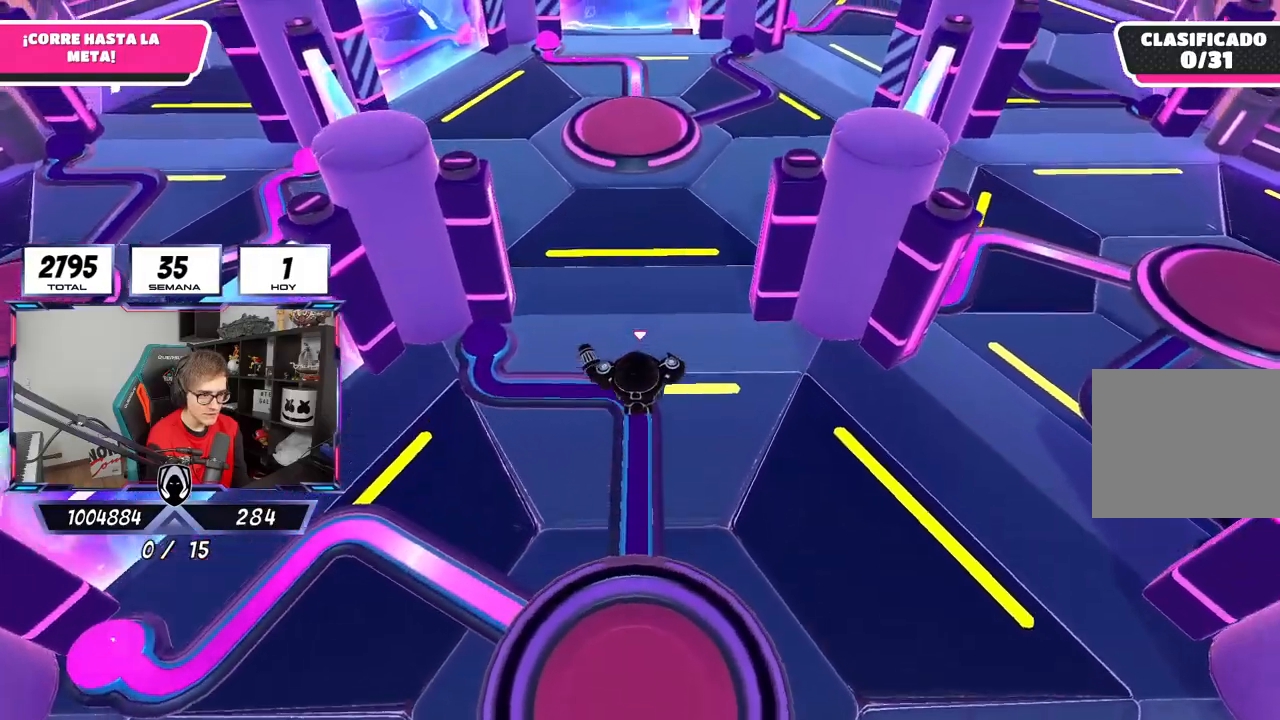
{"dt_ms": 500, "buttons": [], "left_stick": "up", "right_stick": "center", "events": [[200, "right_stick", "center"]]}
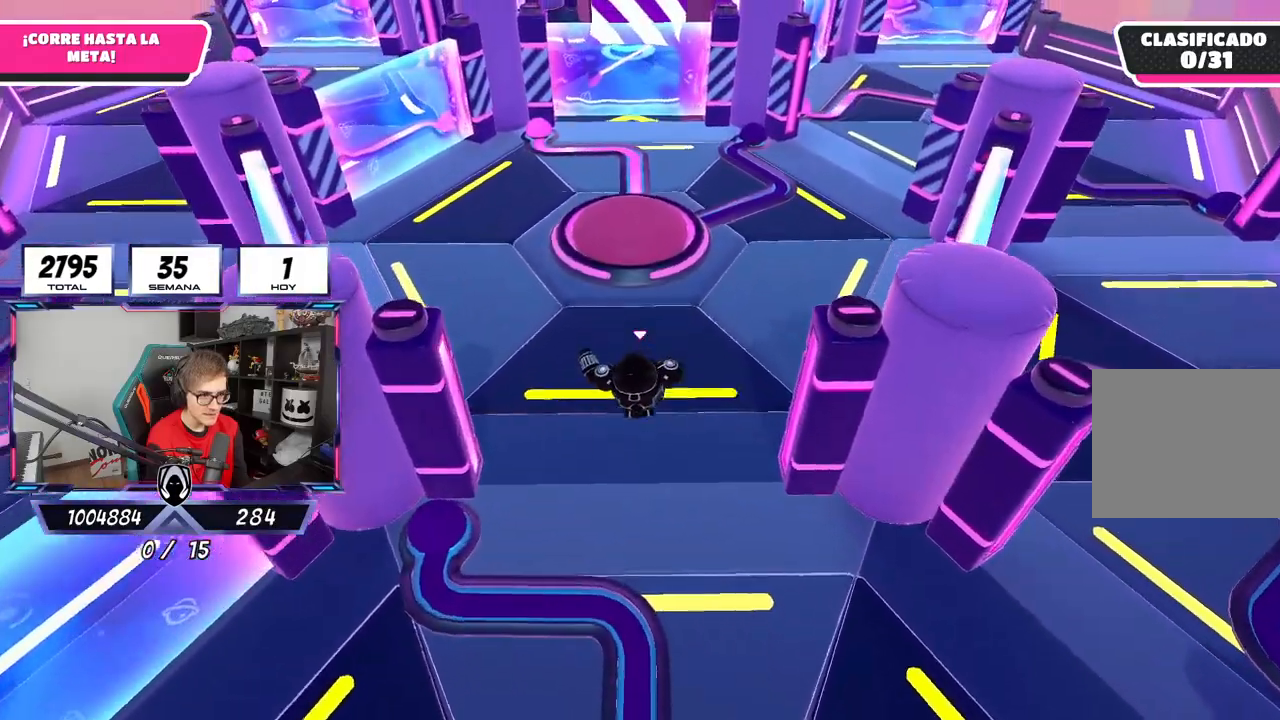
{"dt_ms": 500, "buttons": [], "left_stick": "up", "right_stick": "center", "events": [[33, "CROSS", "down"], [300, "CROSS", "up"]]}
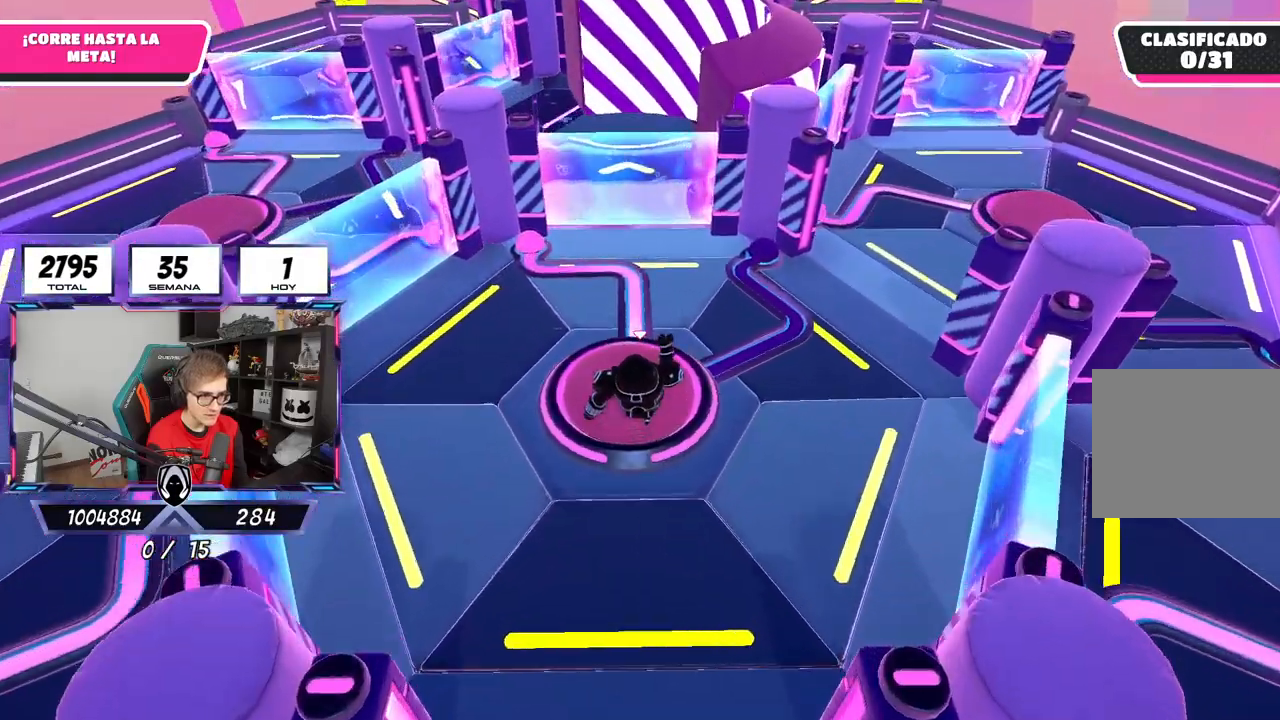
{"dt_ms": 500, "buttons": [], "left_stick": "up", "right_stick": "down", "events": [[217, "right_stick", "down"]]}
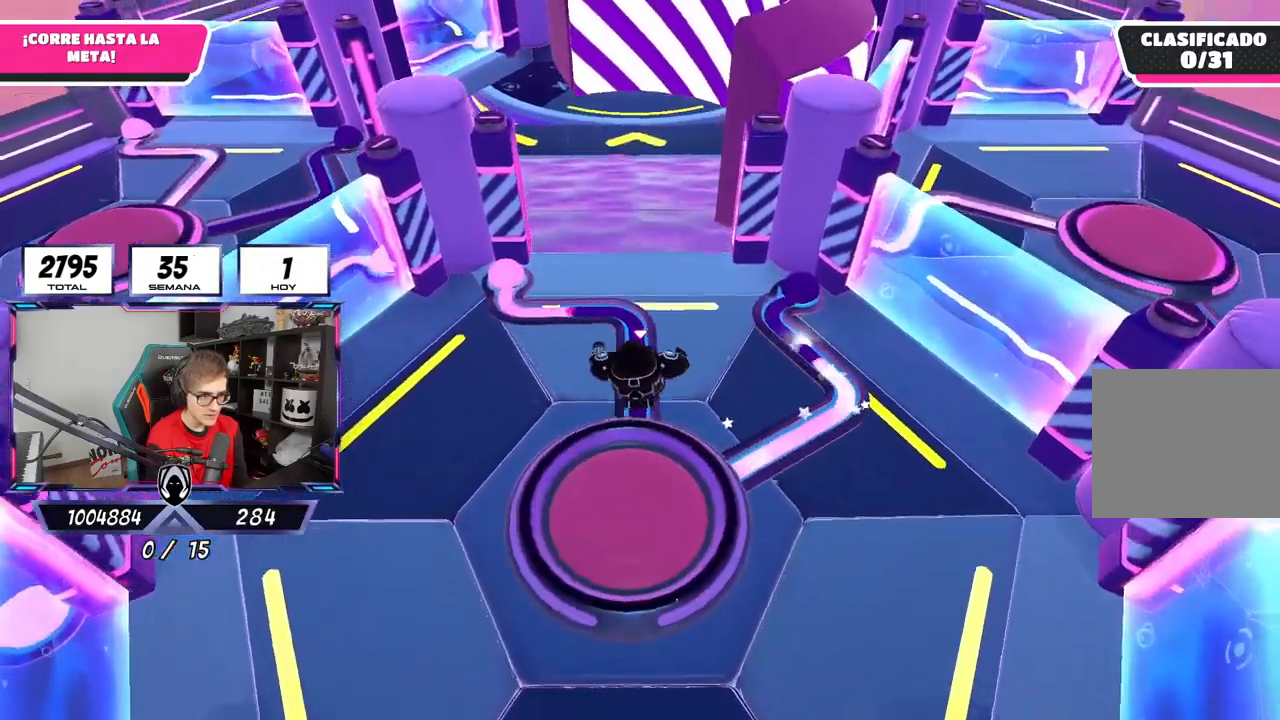
{"dt_ms": 500, "buttons": [], "left_stick": "up", "right_stick": "down", "events": []}
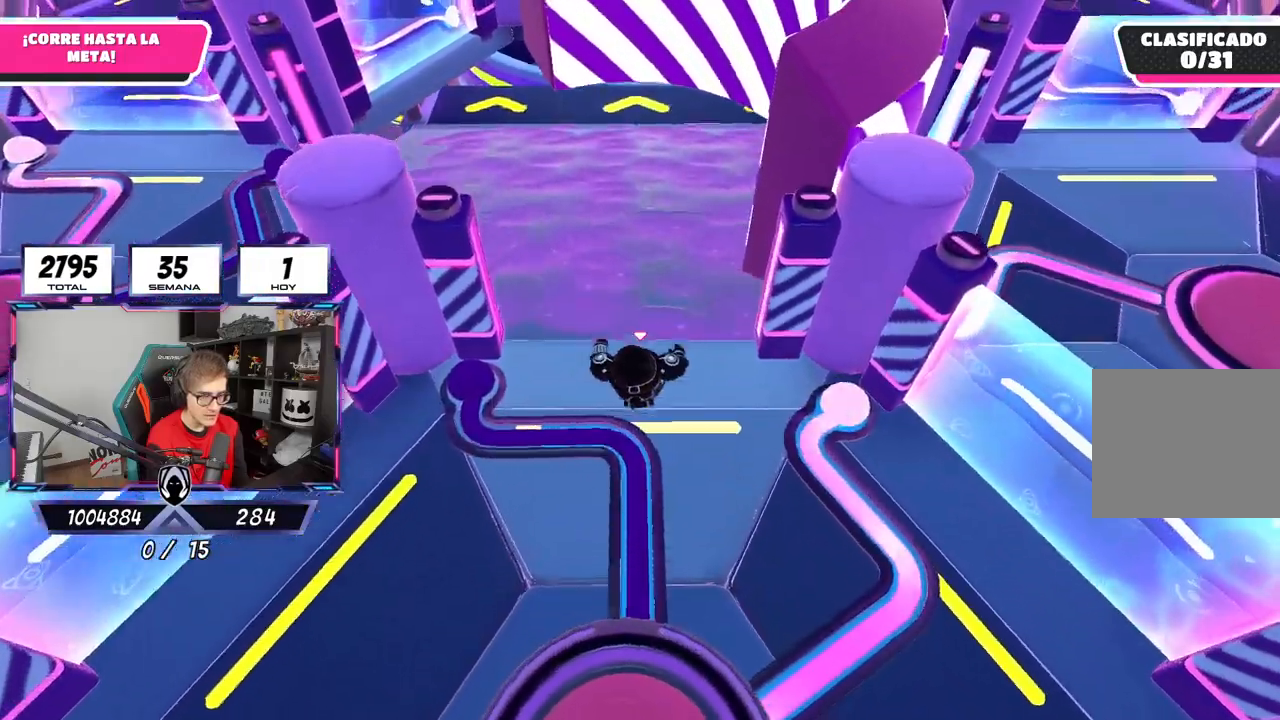
{"dt_ms": 500, "buttons": [], "left_stick": "up", "right_stick": "up", "events": [[17, "right_stick", "center"], [500, "right_stick", "up"]]}
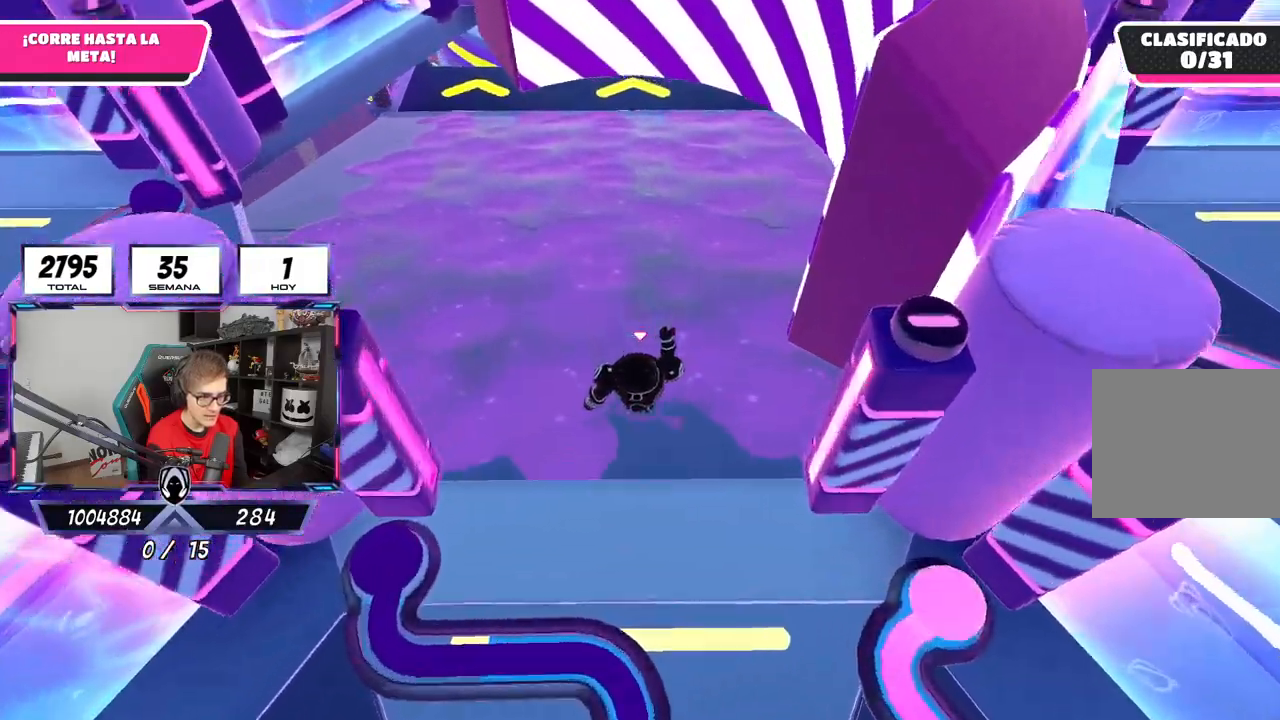
{"dt_ms": 500, "buttons": [], "left_stick": "up", "right_stick": "up", "events": []}
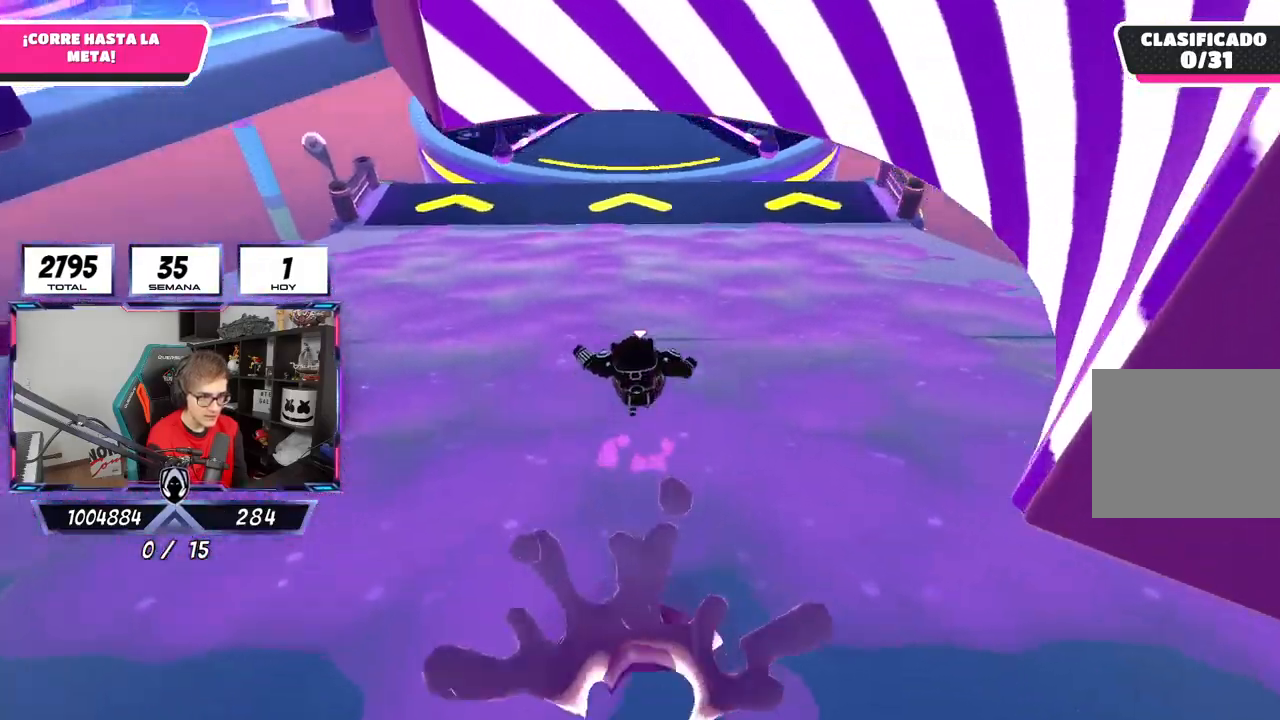
{"dt_ms": 500, "buttons": [], "left_stick": "up", "right_stick": "center", "events": [[167, "right_stick", "center"]]}
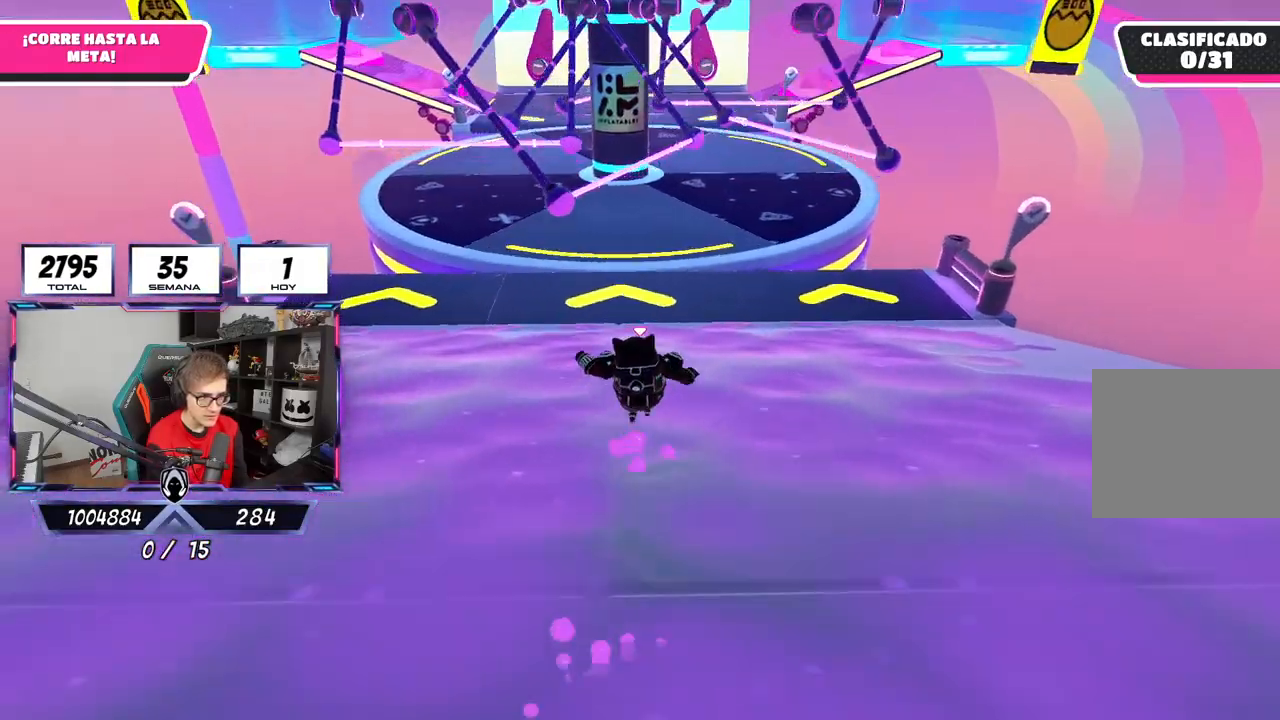
{"dt_ms": 500, "buttons": [], "left_stick": "up", "right_stick": "center", "events": []}
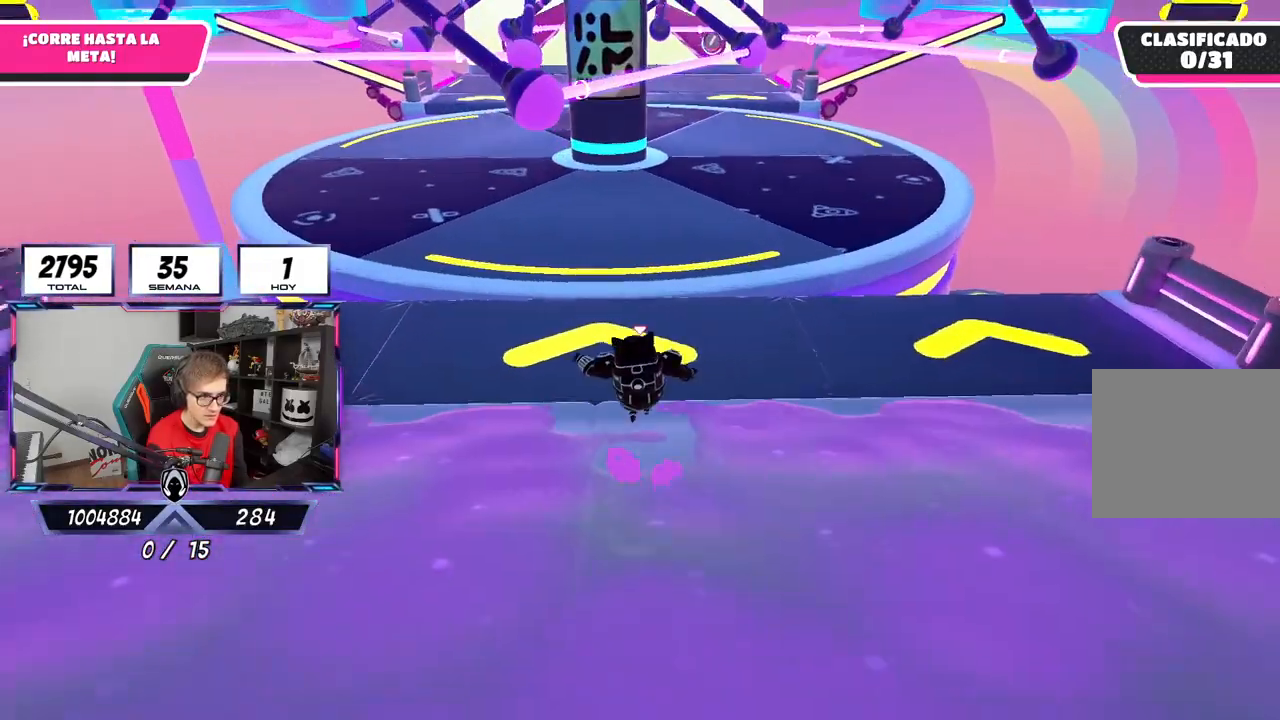
{"dt_ms": 500, "buttons": [], "left_stick": "up-right", "right_stick": "center", "events": [[233, "right_stick", "down"], [400, "right_stick", "center"], [433, "left_stick", "up-right"]]}